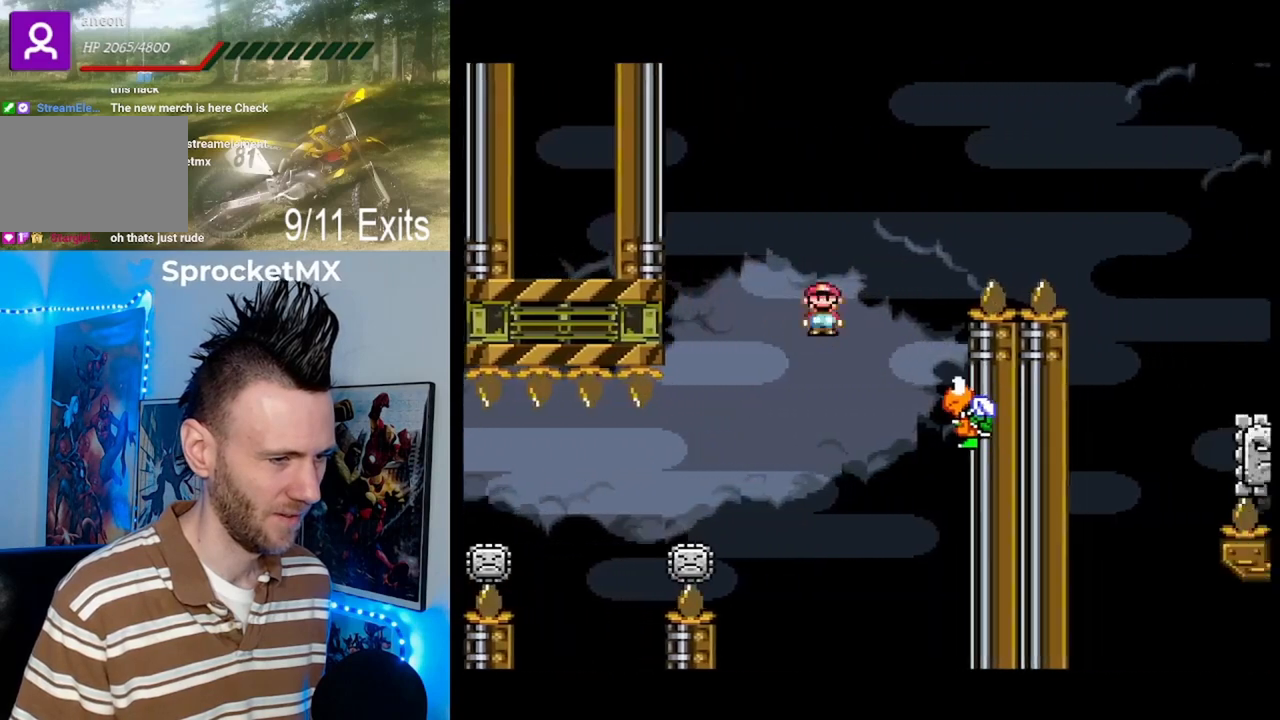
Gameplay with a controller (Nintendo layout); each line is a JSON object with the inputs held at the frame after it. "events" lists button and stick changes between this image and that frame as [ms after this image, input, new state], when the widget could be followed in between. Not read: DPAD_DOWN L1 L3 R1 R3.
{"buttons": ["B", "X", "Y", "DPAD_RIGHT"], "events": [[67, "A", "up"], [167, "DPAD_UP", "down"], [167, "Y", "down"], [200, "B", "down"], [200, "DPAD_LEFT", "down"], [200, "DPAD_RIGHT", "up"], [367, "DPAD_LEFT", "up"], [367, "DPAD_RIGHT", "down"], [367, "DPAD_UP", "up"]]}
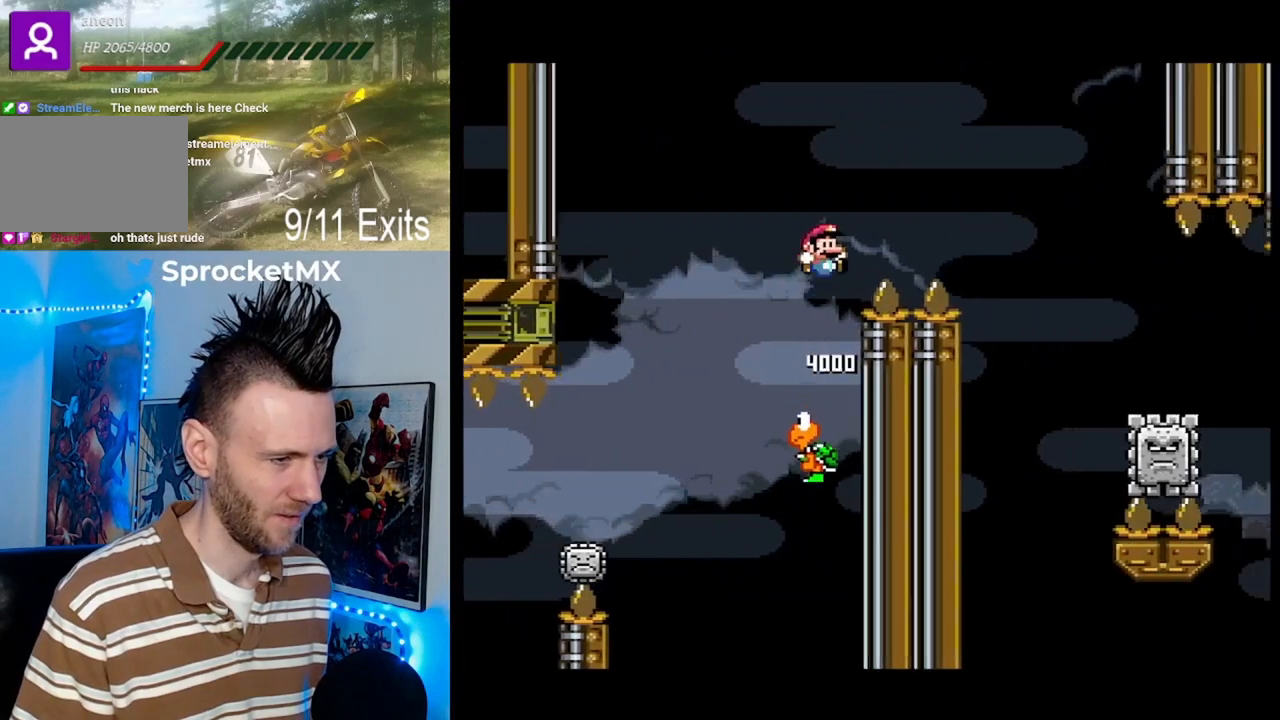
{"buttons": ["A", "B", "X", "DPAD_RIGHT"], "events": [[467, "Y", "up"], [500, "A", "down"]]}
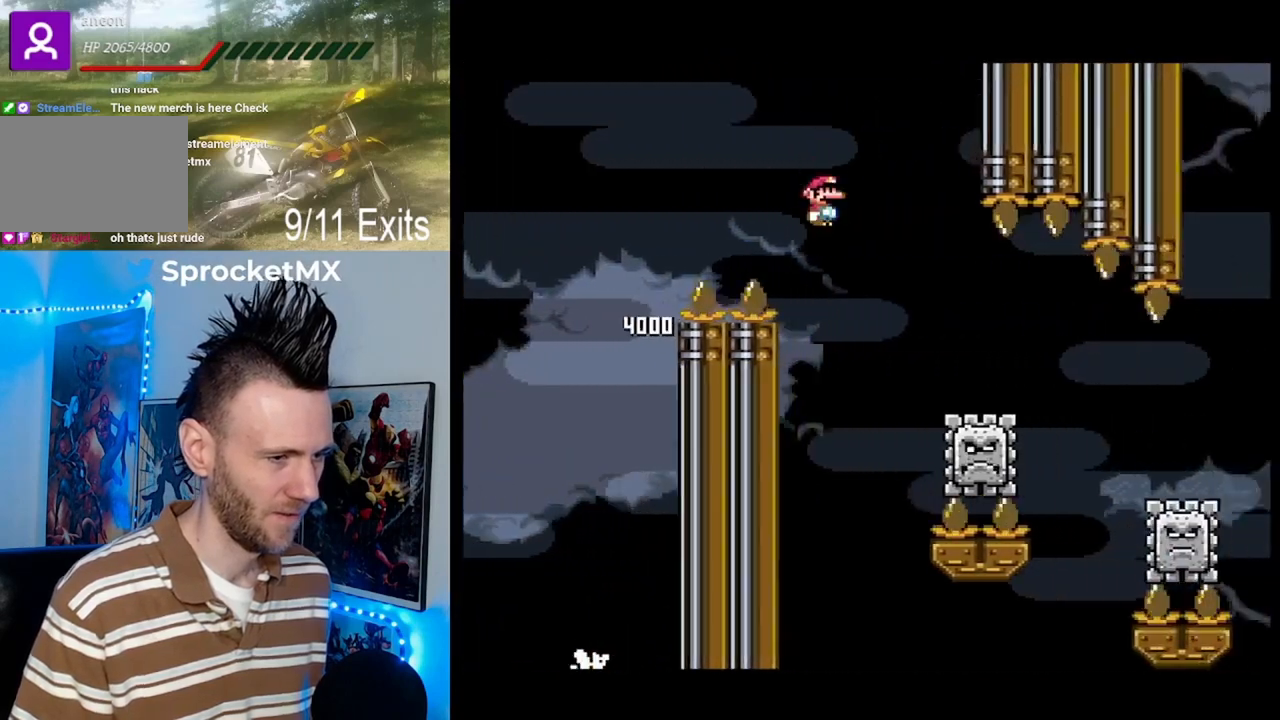
{"buttons": ["A", "X", "DPAD_RIGHT"], "events": [[33, "B", "up"], [167, "A", "up"], [467, "A", "down"]]}
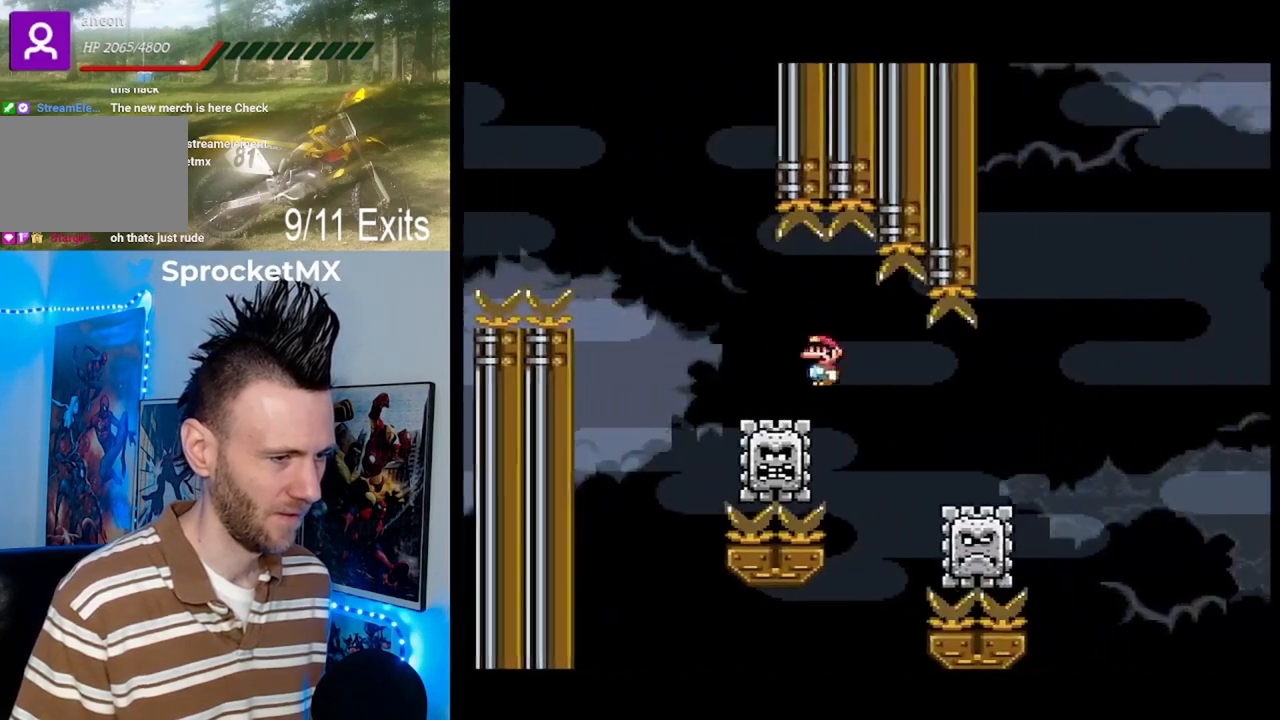
{"buttons": ["A", "X", "DPAD_RIGHT"], "events": []}
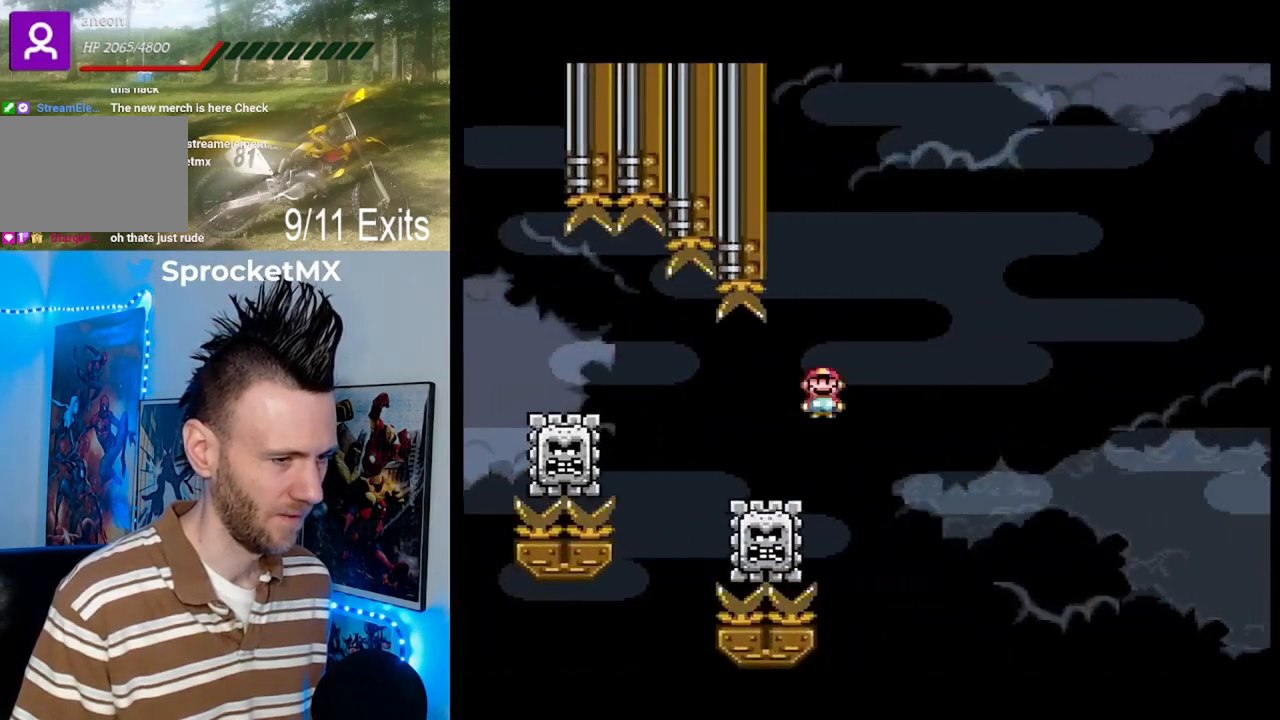
{"buttons": ["A", "B", "X", "DPAD_RIGHT"], "events": [[500, "B", "down"]]}
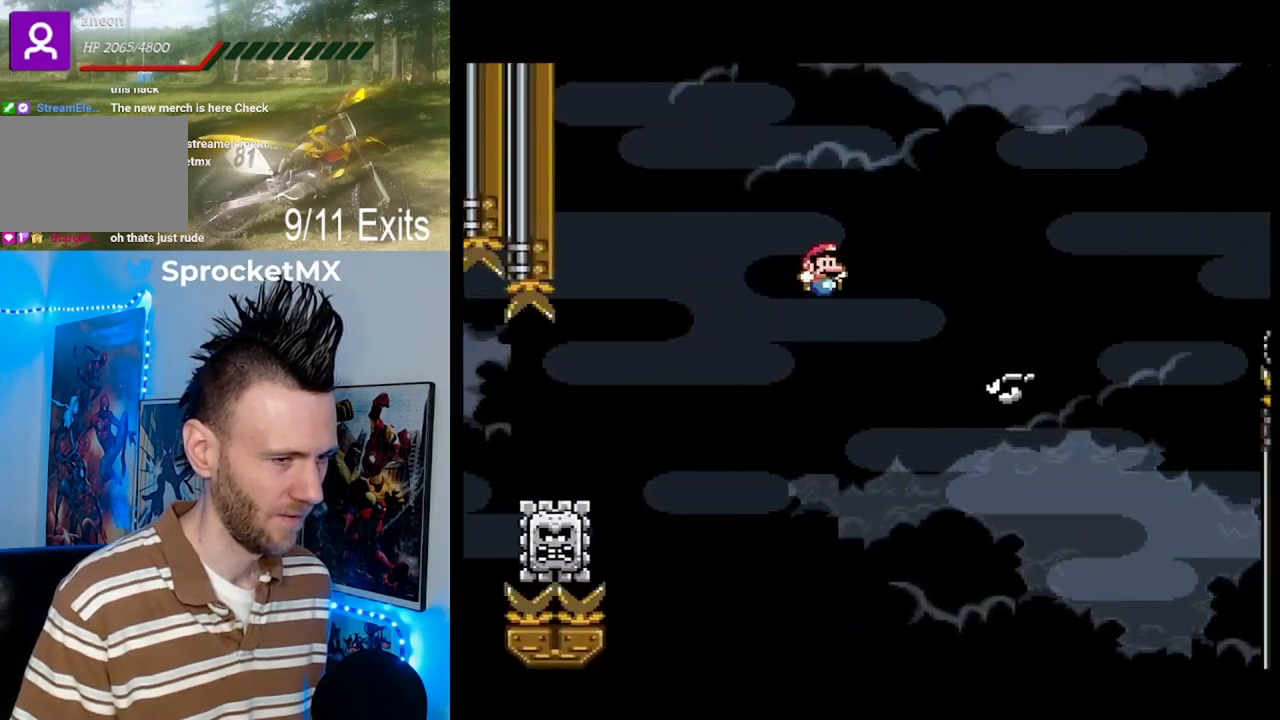
{"buttons": ["B", "X", "Y", "DPAD_RIGHT"], "events": [[33, "A", "up"], [67, "Y", "down"]]}
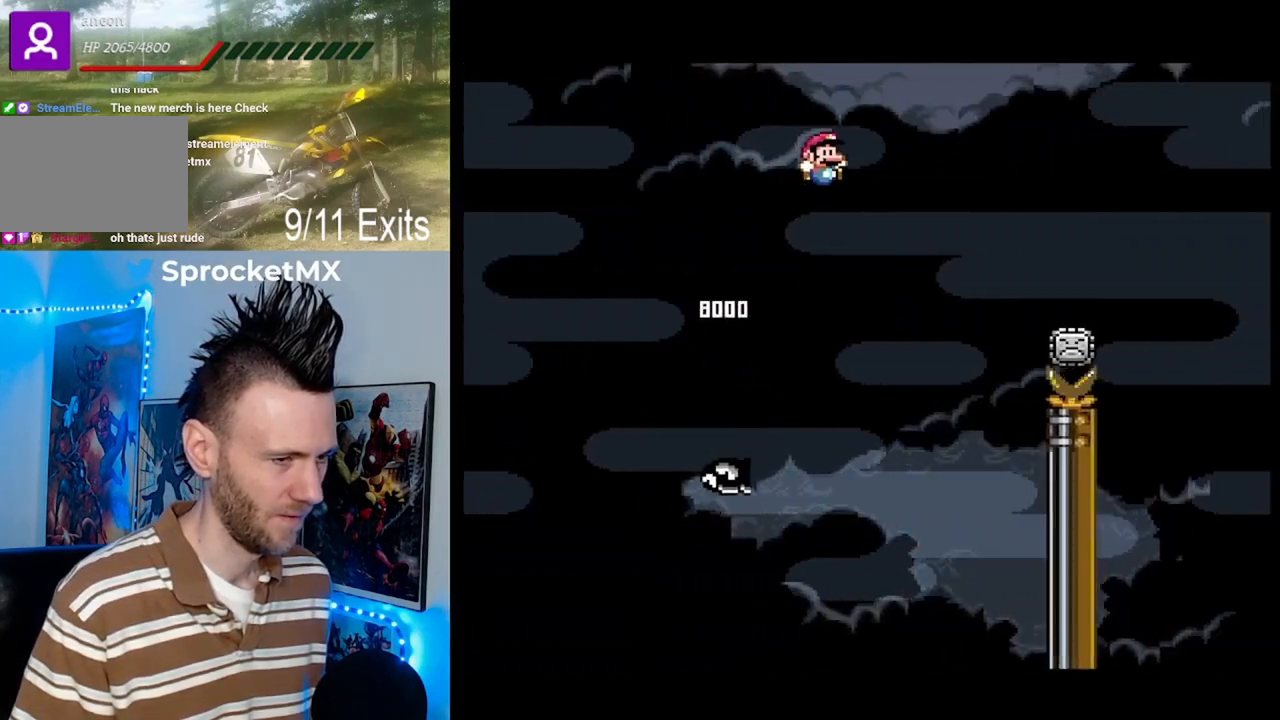
{"buttons": ["A", "X", "DPAD_RIGHT"], "events": [[100, "Y", "up"], [133, "A", "down"], [133, "B", "up"]]}
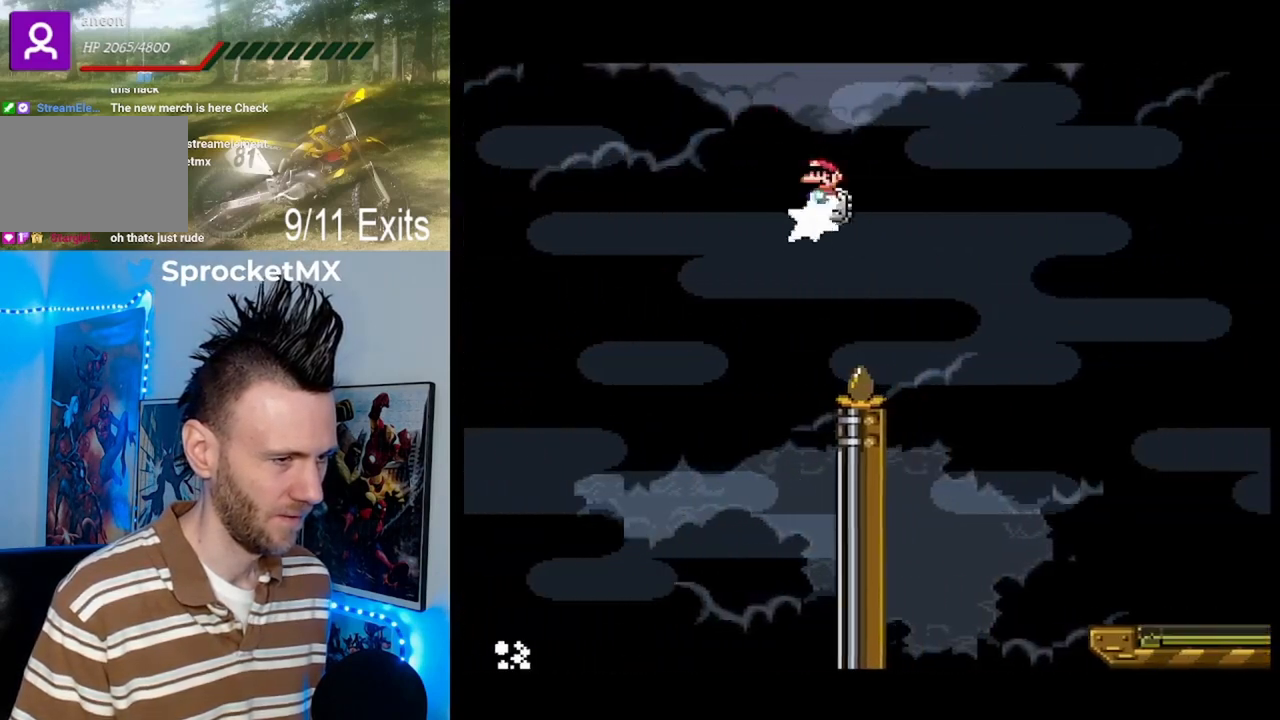
{"buttons": ["A", "X", "DPAD_RIGHT"], "events": []}
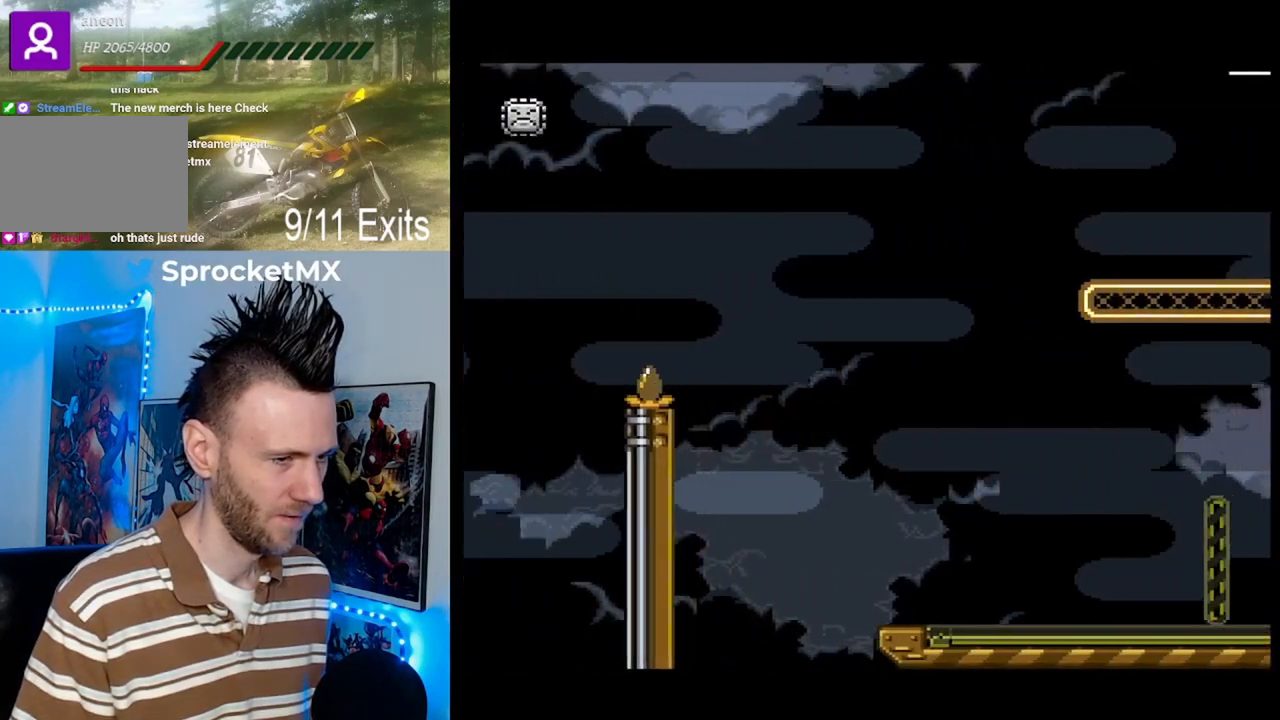
{"buttons": ["A", "B", "X", "DPAD_RIGHT"], "events": [[500, "B", "down"]]}
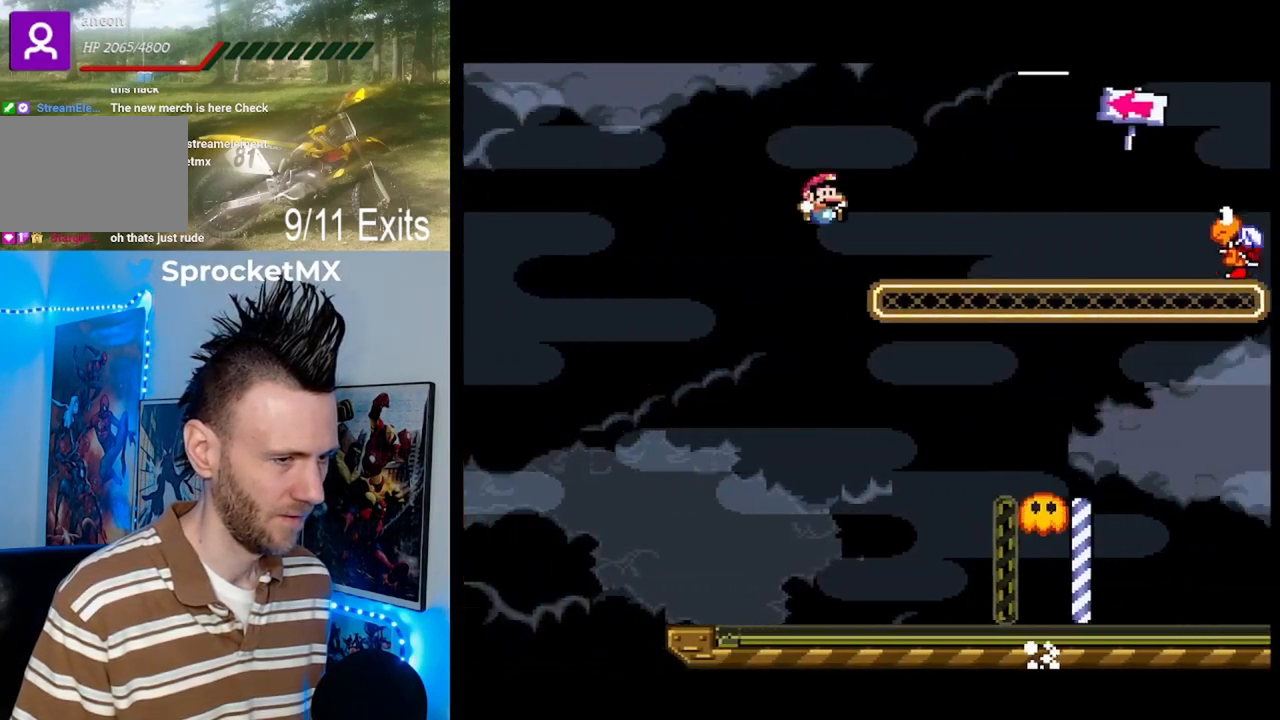
{"buttons": ["X", "DPAD_UP", "DPAD_LEFT"], "events": [[33, "A", "up"], [67, "Y", "down"], [267, "DPAD_RIGHT", "up"], [267, "DPAD_UP", "down"], [300, "B", "up"], [300, "DPAD_LEFT", "down"], [300, "Y", "up"]]}
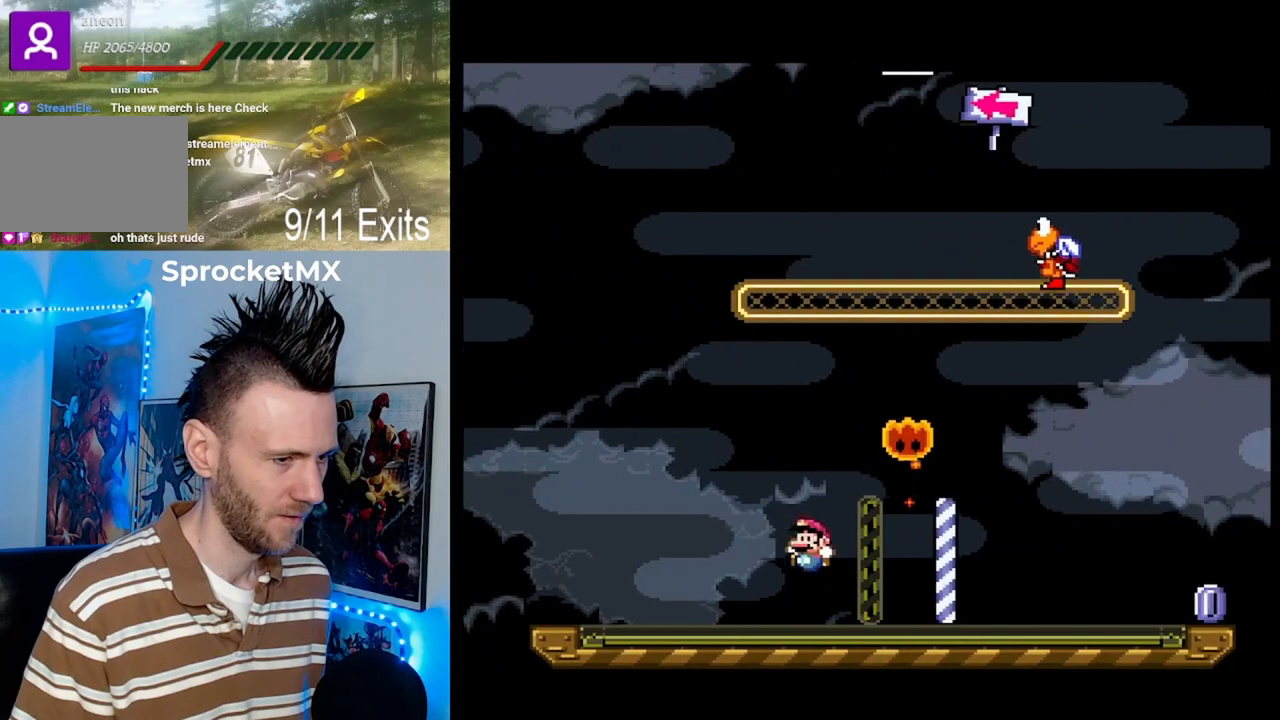
{"buttons": ["X"], "events": [[67, "DPAD_LEFT", "up"], [67, "DPAD_UP", "up"], [67, "X", "up"], [100, "X", "down"], [200, "DPAD_RIGHT", "down"], [267, "DPAD_RIGHT", "up"]]}
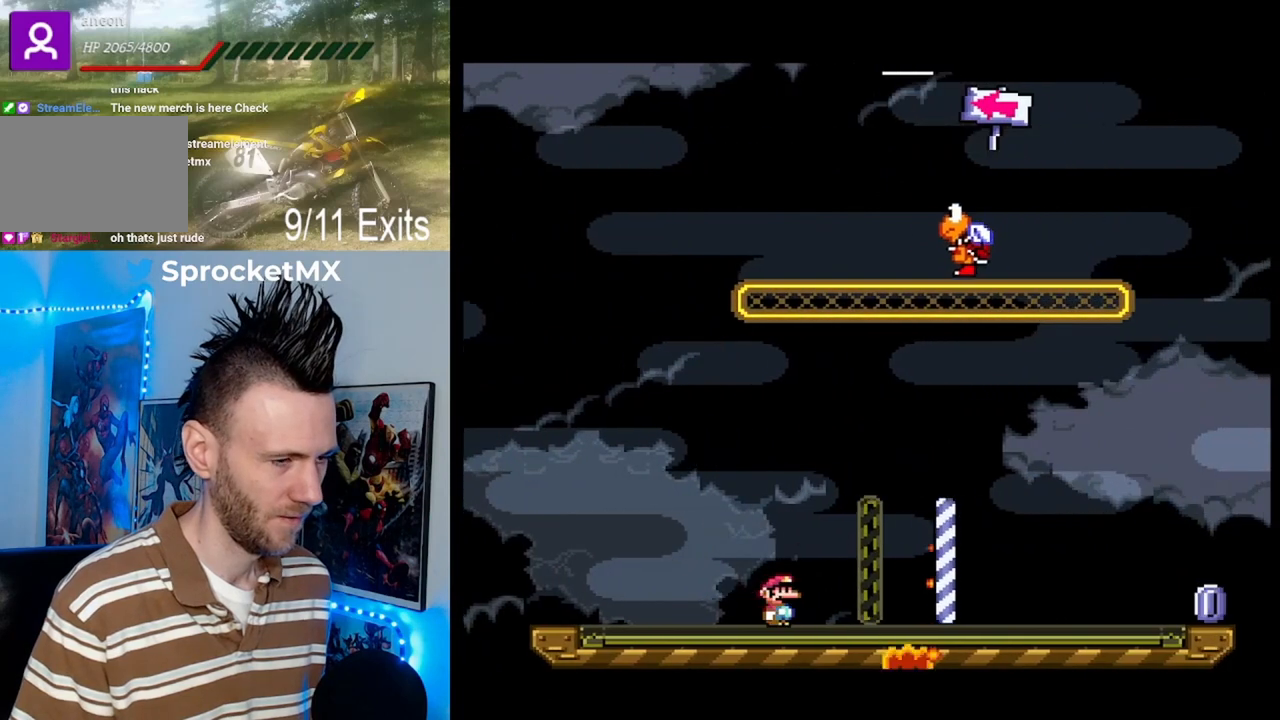
{"buttons": ["X"], "events": []}
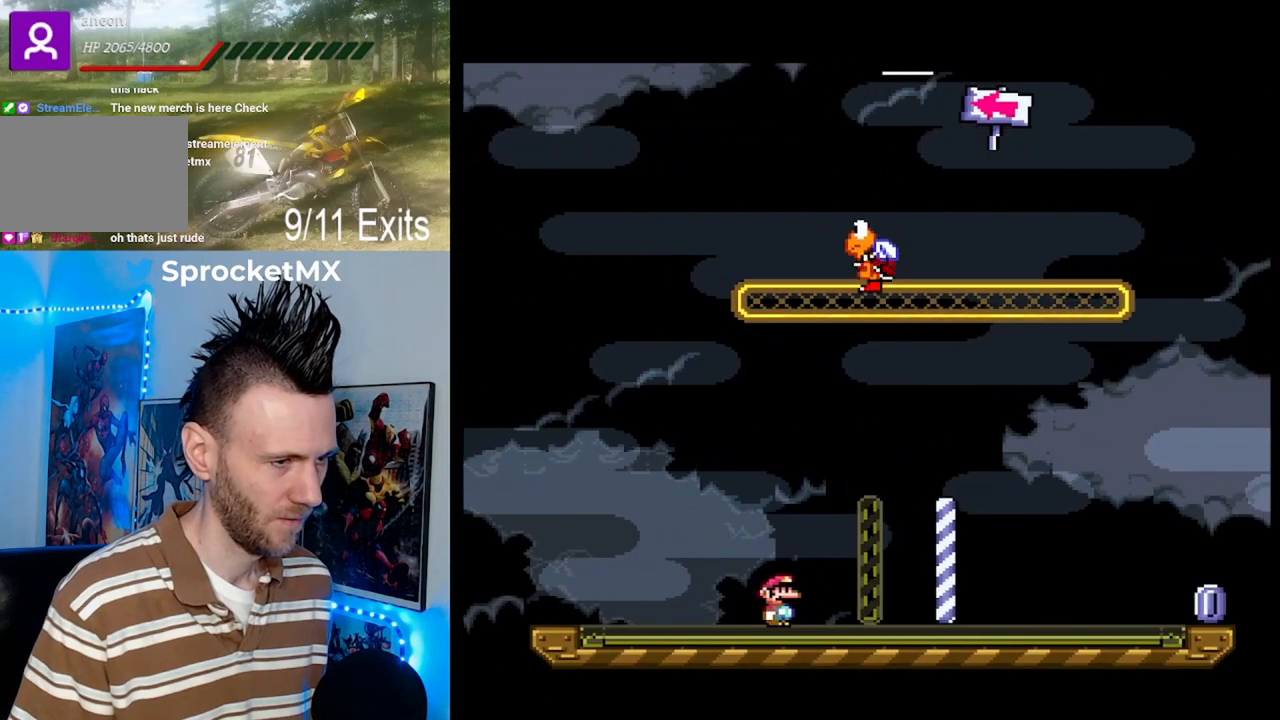
{"buttons": ["X"], "events": []}
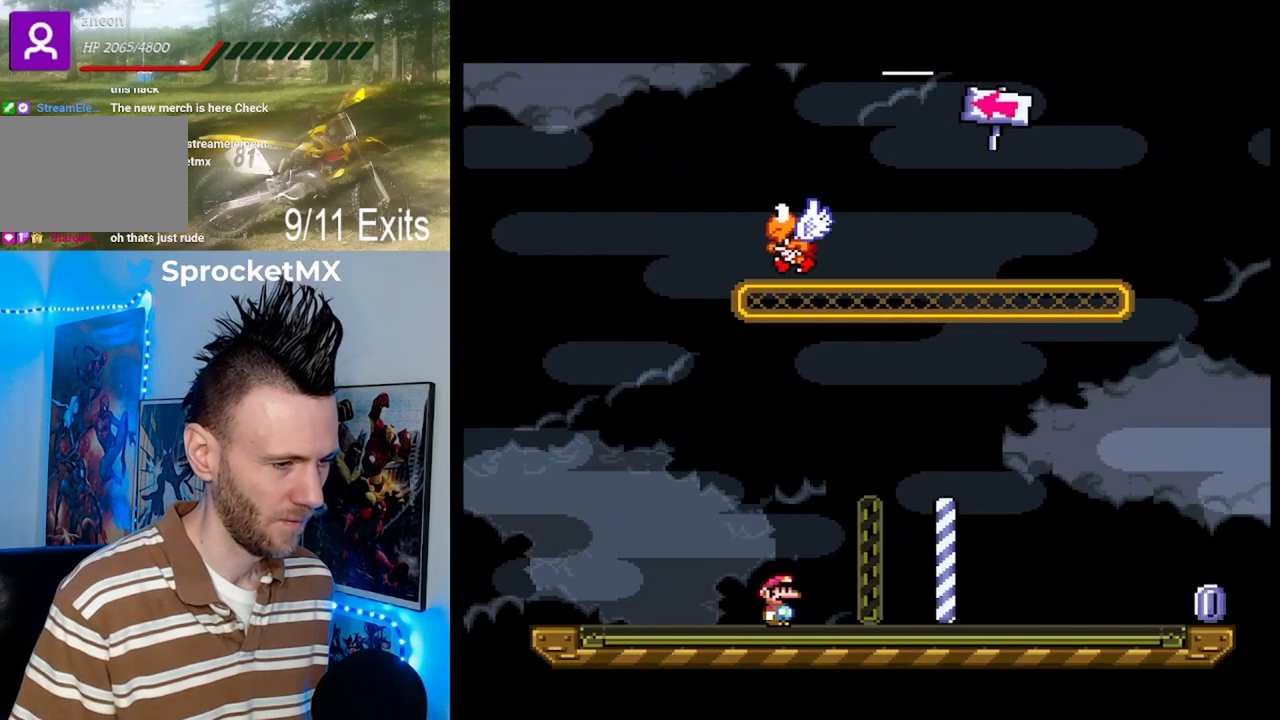
{"buttons": ["X"], "events": []}
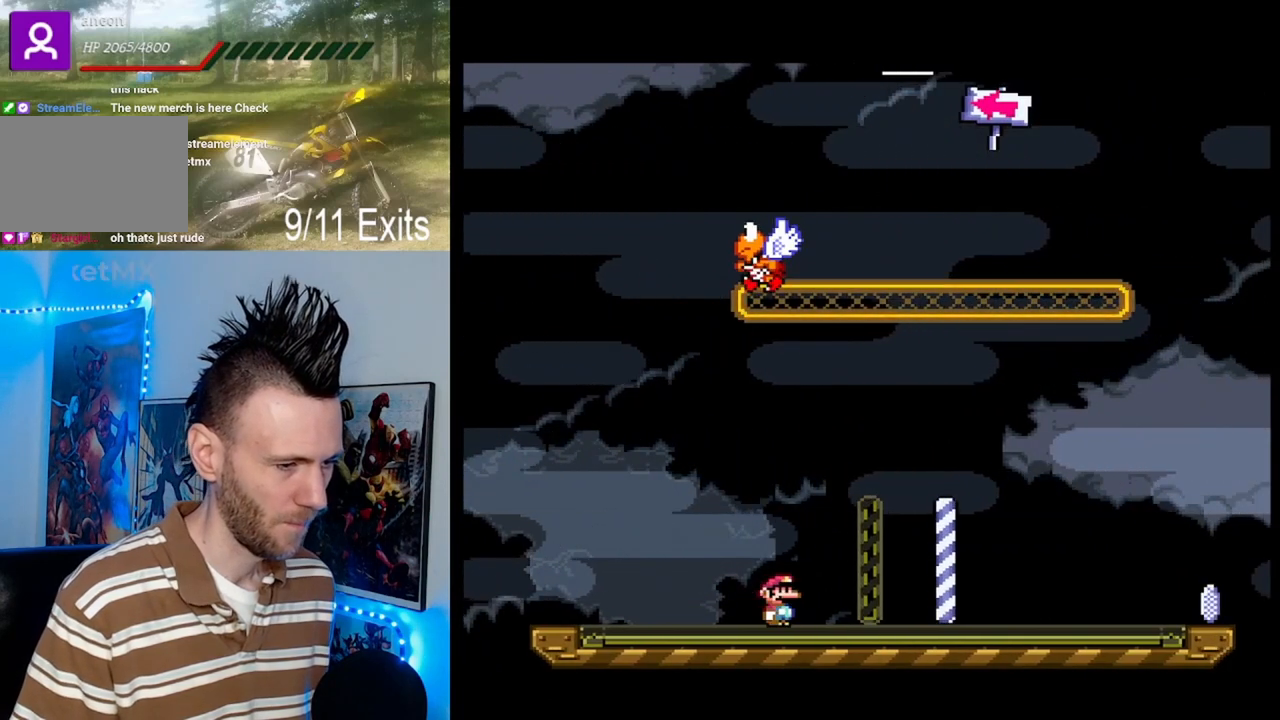
{"buttons": ["A", "X", "DPAD_UP", "DPAD_RIGHT"], "events": [[367, "DPAD_RIGHT", "down"], [433, "A", "down"], [433, "DPAD_UP", "down"]]}
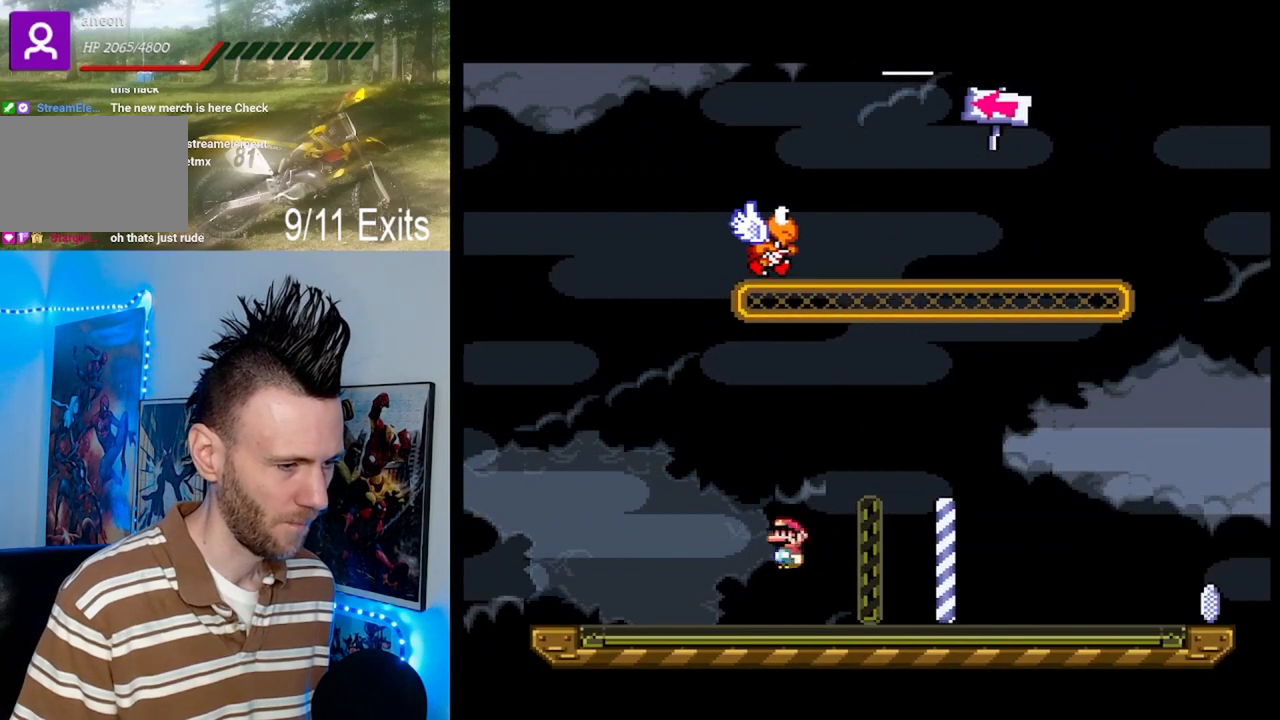
{"buttons": ["A", "X"], "events": [[333, "DPAD_LEFT", "down"], [333, "DPAD_RIGHT", "up"], [467, "DPAD_LEFT", "up"], [467, "DPAD_UP", "up"]]}
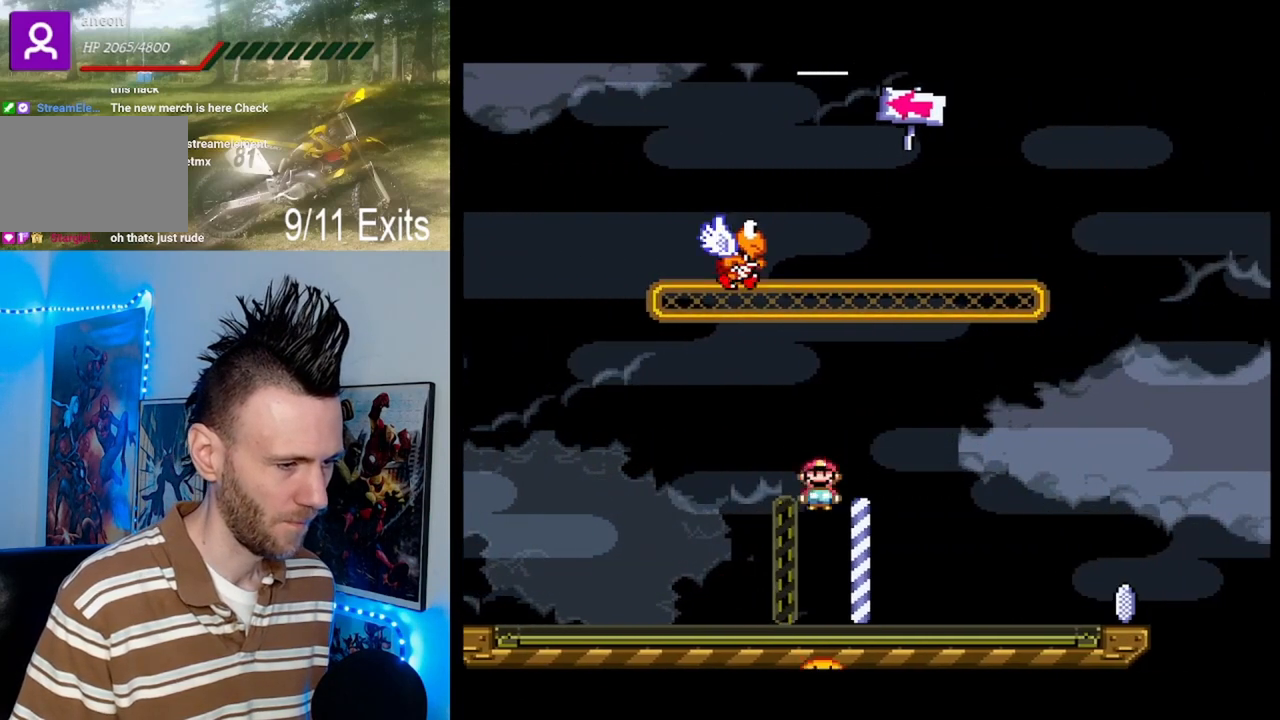
{"buttons": ["A", "X", "DPAD_RIGHT"], "events": [[100, "DPAD_LEFT", "down"], [200, "DPAD_LEFT", "up"], [267, "DPAD_LEFT", "down"], [467, "DPAD_LEFT", "up"], [500, "DPAD_RIGHT", "down"]]}
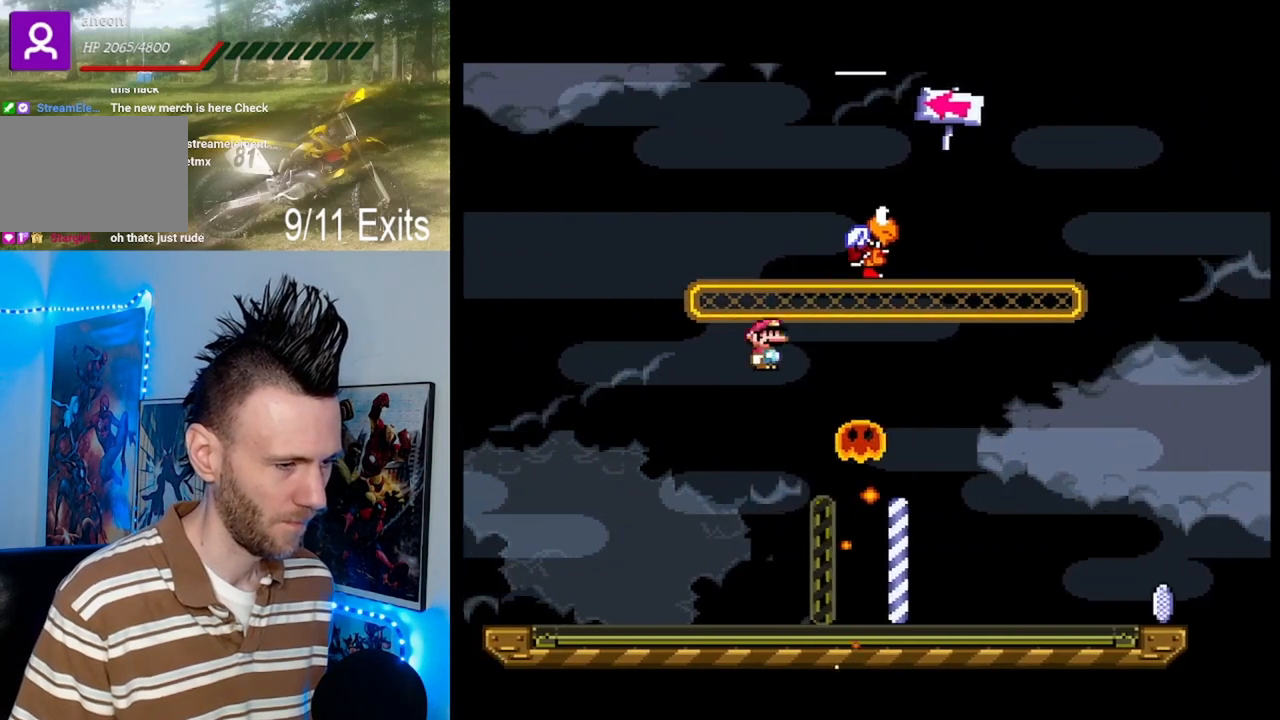
{"buttons": ["A", "X", "DPAD_LEFT"], "events": [[333, "DPAD_RIGHT", "up"], [367, "DPAD_LEFT", "down"]]}
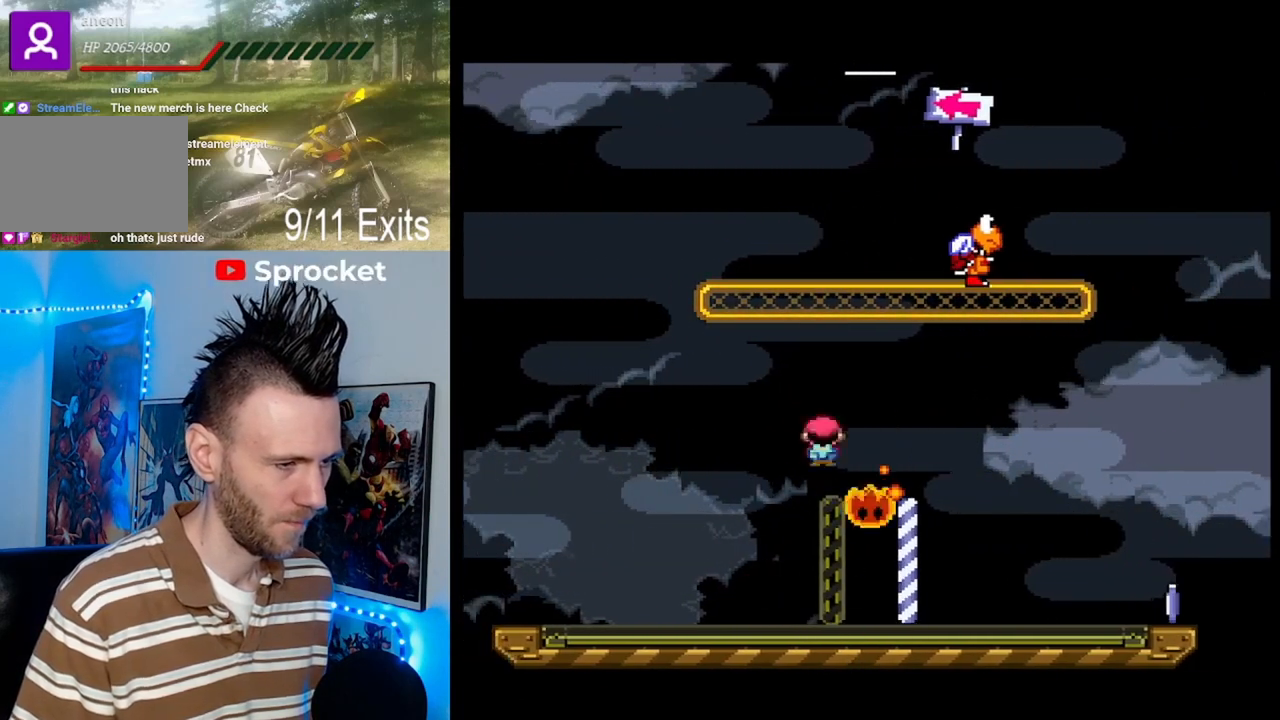
{"buttons": ["X"], "events": [[67, "DPAD_LEFT", "up"], [133, "DPAD_RIGHT", "down"], [200, "DPAD_RIGHT", "up"], [233, "A", "up"]]}
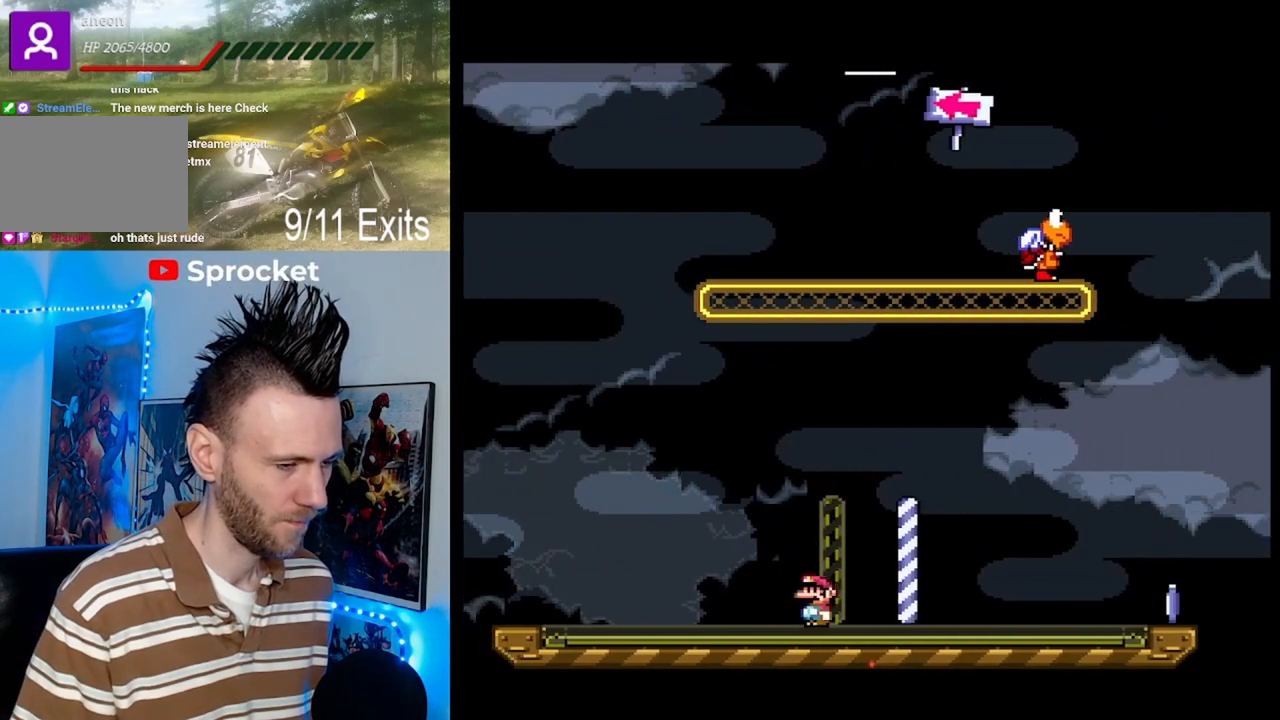
{"buttons": ["X"], "events": []}
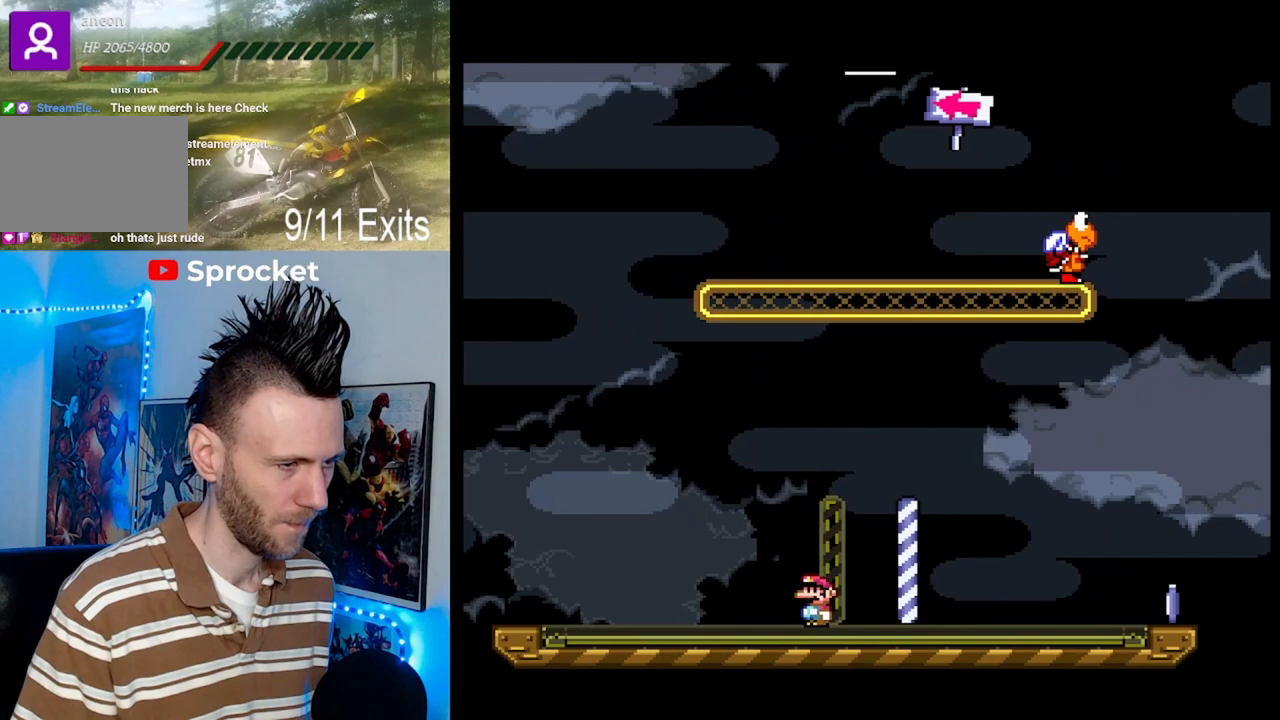
{"buttons": ["X"], "events": []}
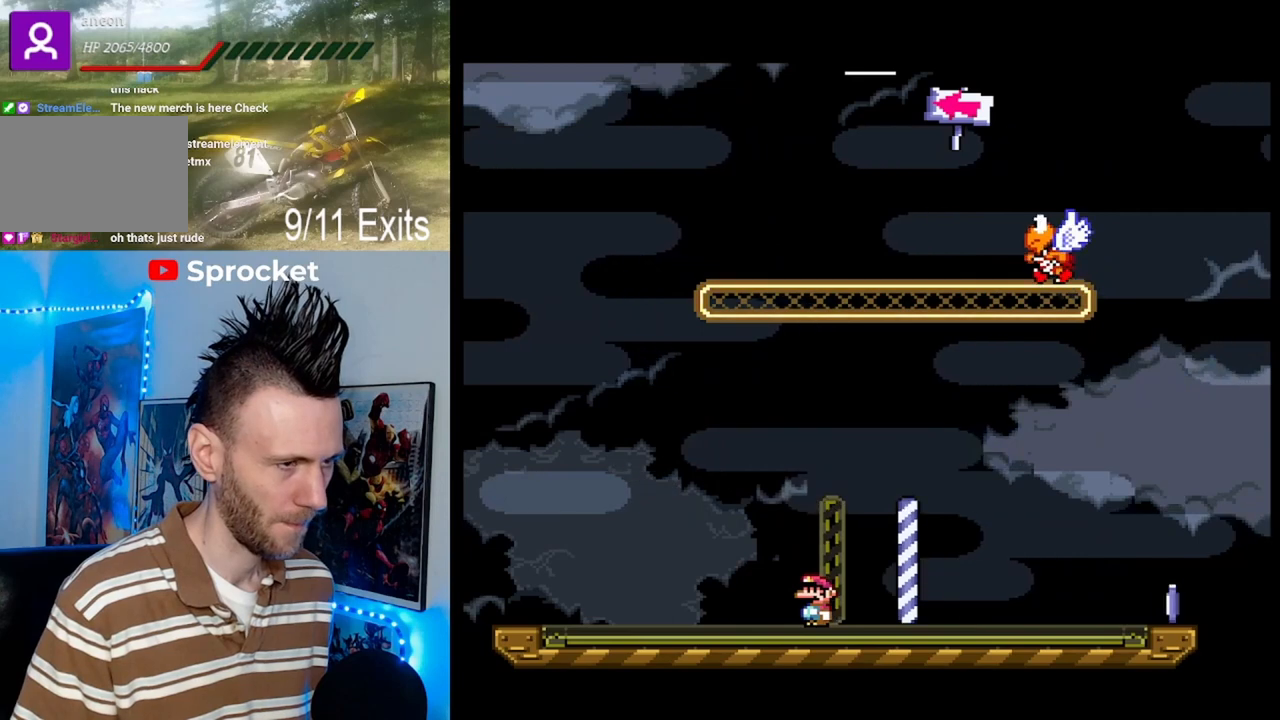
{"buttons": ["X"], "events": []}
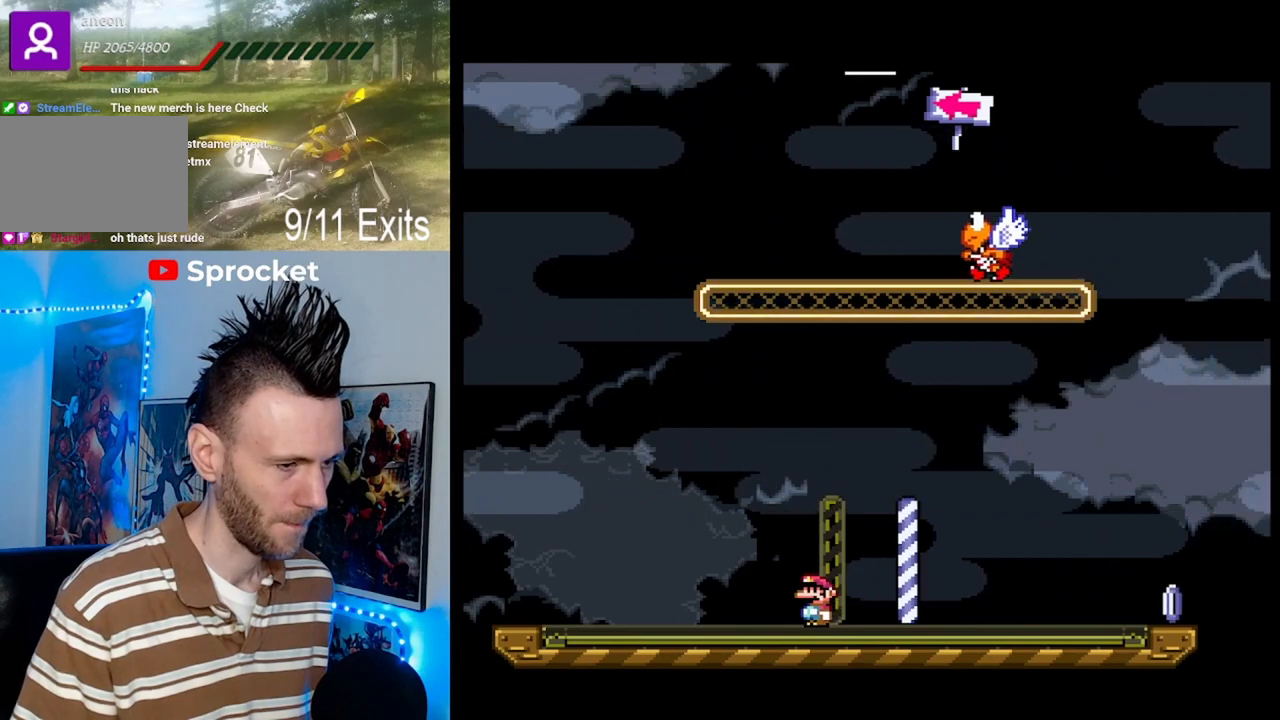
{"buttons": ["A", "X", "DPAD_UP"], "events": [[33, "A", "down"], [167, "DPAD_RIGHT", "down"], [233, "DPAD_UP", "down"], [367, "DPAD_RIGHT", "up"], [400, "DPAD_LEFT", "down"], [500, "DPAD_LEFT", "up"]]}
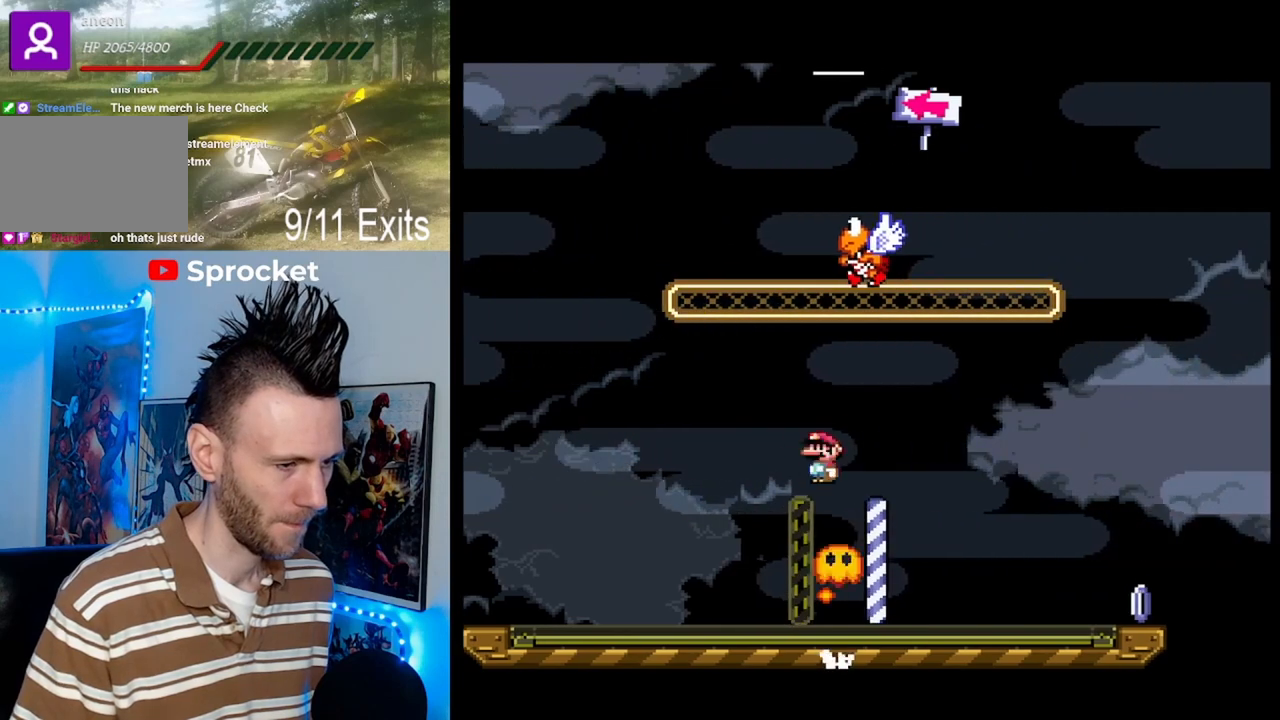
{"buttons": ["A", "B", "X", "DPAD_LEFT"], "events": [[33, "DPAD_RIGHT", "down"], [33, "DPAD_UP", "up"], [167, "DPAD_UP", "down"], [200, "DPAD_RIGHT", "up"], [233, "DPAD_LEFT", "down"], [267, "DPAD_LEFT", "up"], [300, "DPAD_RIGHT", "down"], [367, "DPAD_LEFT", "down"], [367, "DPAD_RIGHT", "up"], [400, "DPAD_UP", "up"], [433, "B", "down"]]}
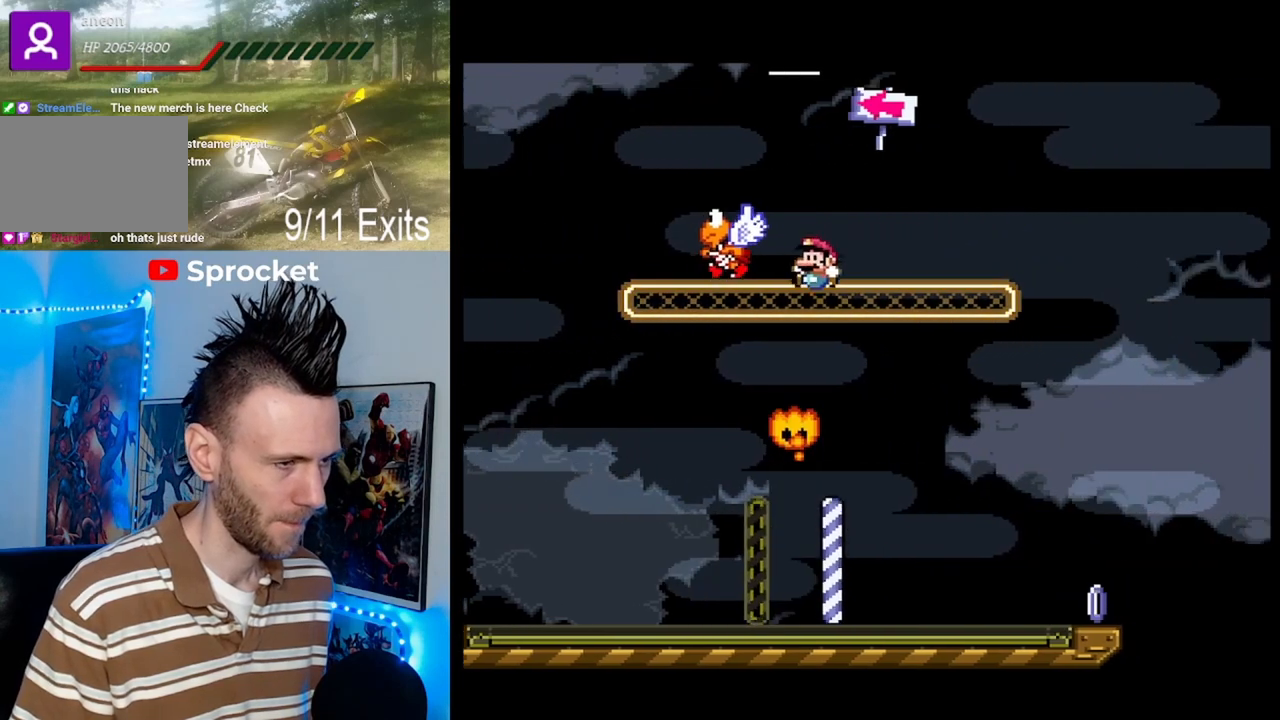
{"buttons": ["X", "Y", "DPAD_LEFT"], "events": [[33, "A", "up"], [67, "Y", "down"], [200, "DPAD_LEFT", "up"], [267, "DPAD_RIGHT", "down"], [300, "DPAD_UP", "down"], [467, "B", "up"], [467, "DPAD_LEFT", "down"], [467, "DPAD_RIGHT", "up"], [467, "DPAD_UP", "up"]]}